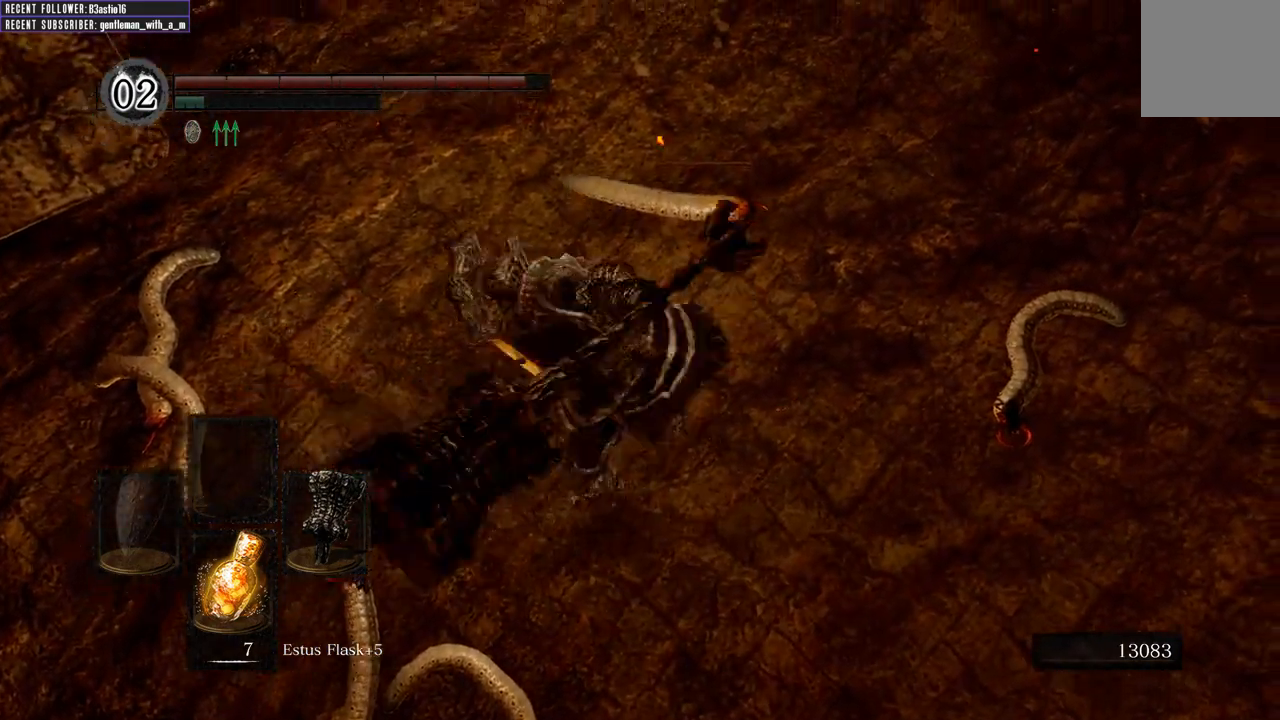
Gameplay with a controller (Xbox layout); each line is a JSON object with the inputs held at the frame after it. "events" lists button and stick changes between this image and that frame as [ms after this image, input, new state], when the widget could be followed in between.
{"buttons": ["R3"], "left_stick": "center", "right_stick": "center", "events": [[17, "left_stick", "up"], [367, "left_stick", "up-right"], [417, "R3", "down"], [500, "left_stick", "center"]]}
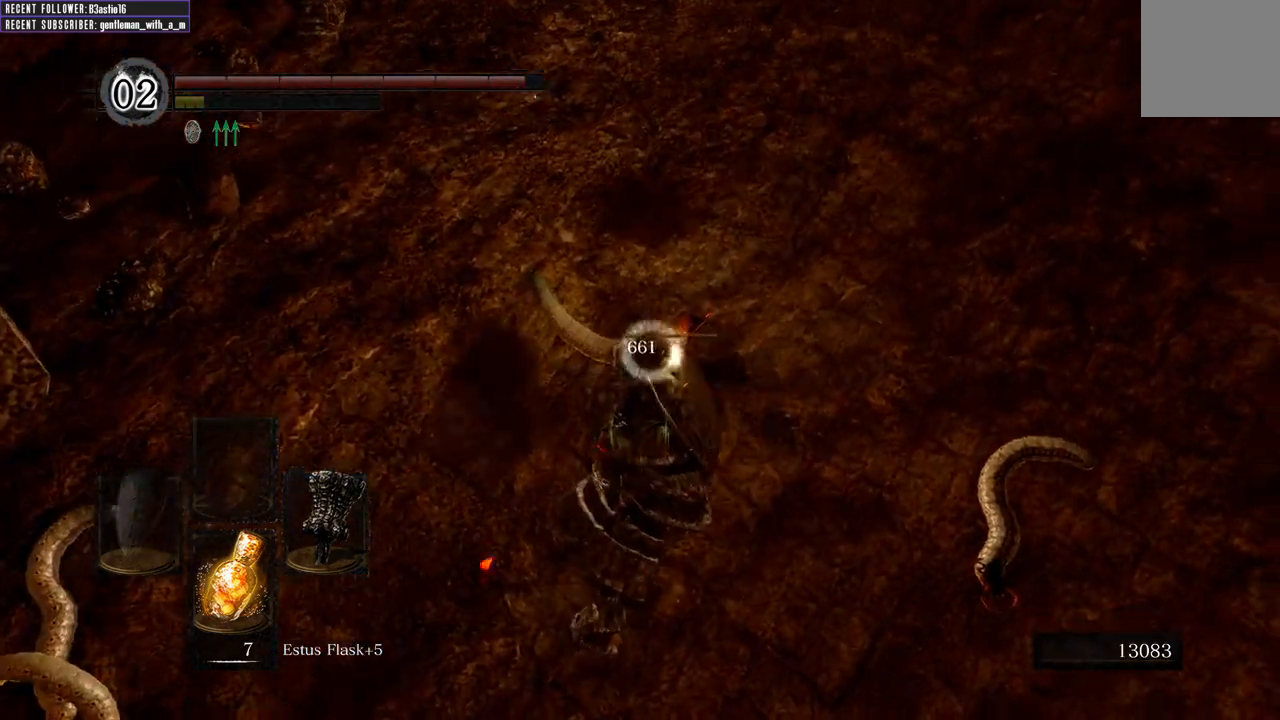
{"buttons": [], "left_stick": "left", "right_stick": "left", "events": [[67, "R3", "up"], [67, "right_stick", "left"], [200, "left_stick", "left"]]}
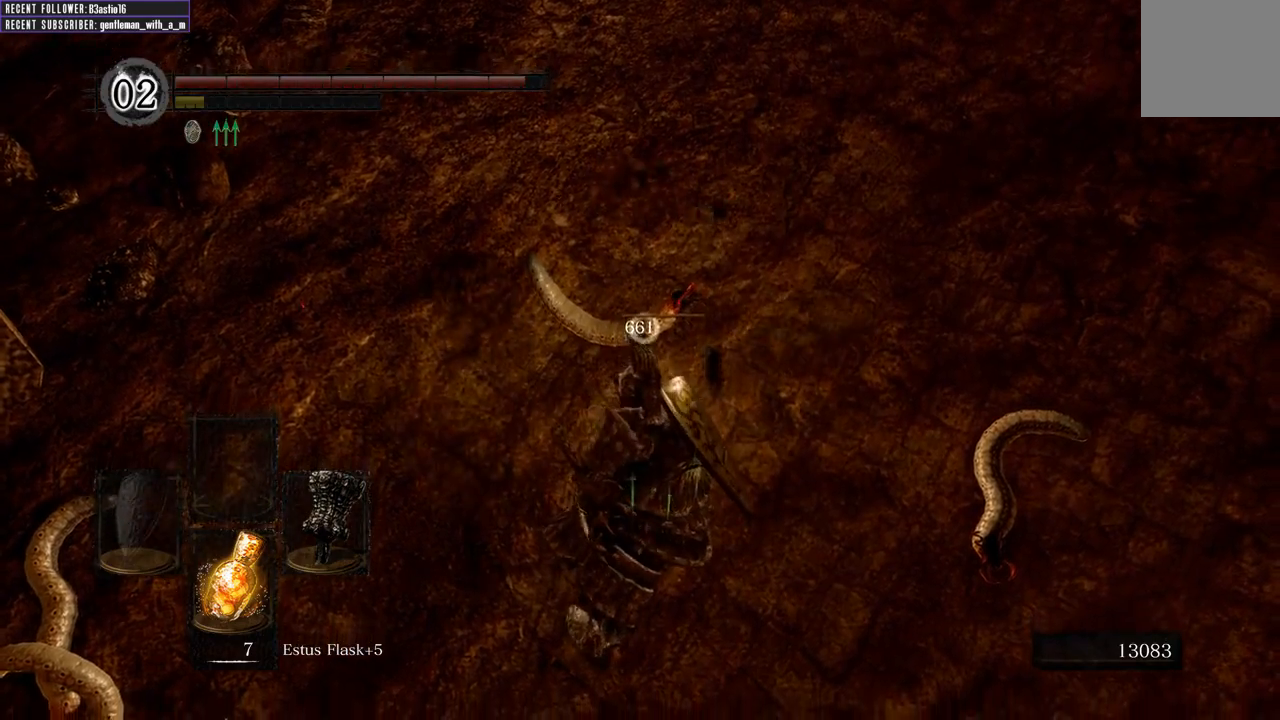
{"buttons": [], "left_stick": "left", "right_stick": "left", "events": []}
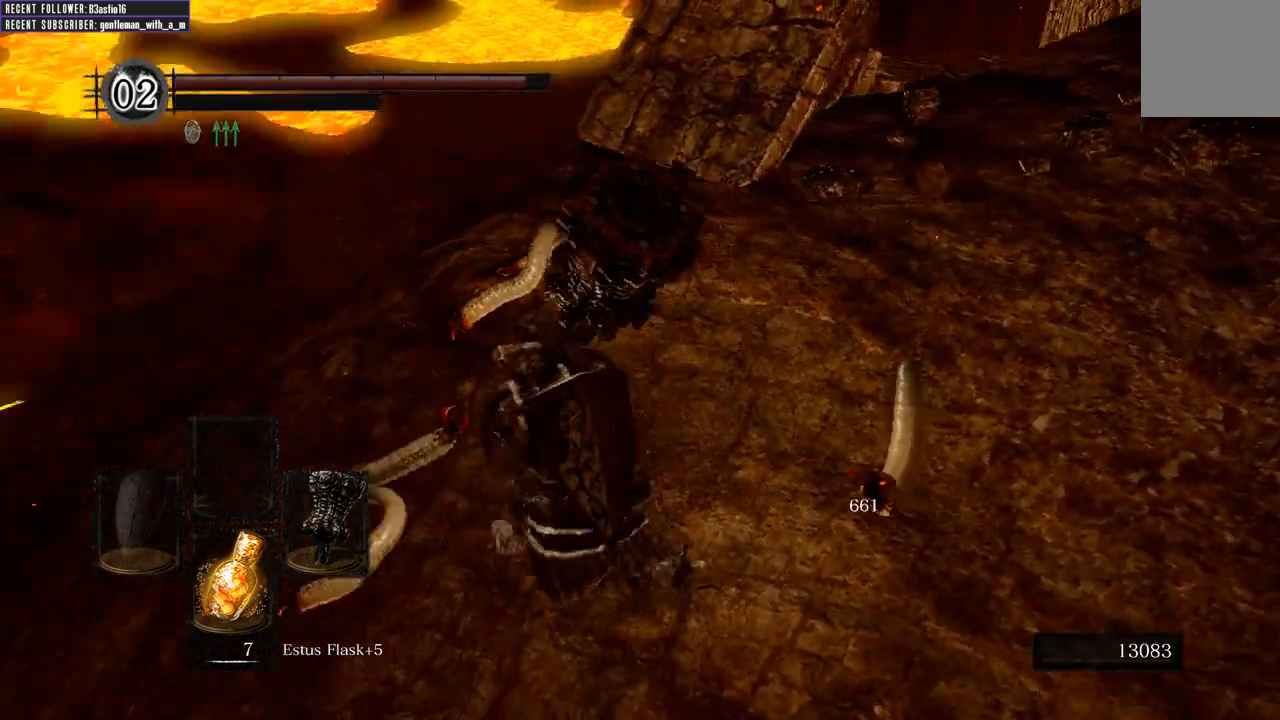
{"buttons": [], "left_stick": "left", "right_stick": "center", "events": [[167, "right_stick", "center"]]}
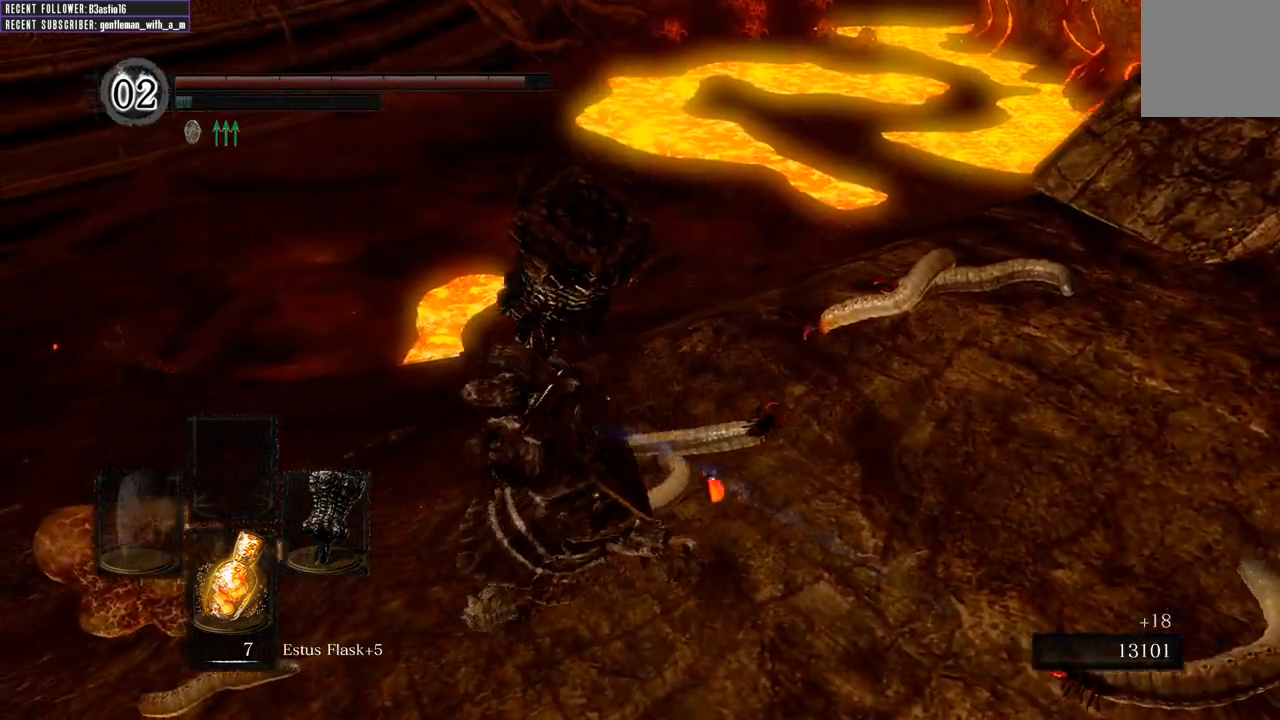
{"buttons": [], "left_stick": "down", "right_stick": "center", "events": [[167, "right_stick", "up-left"], [183, "left_stick", "down"], [433, "right_stick", "center"]]}
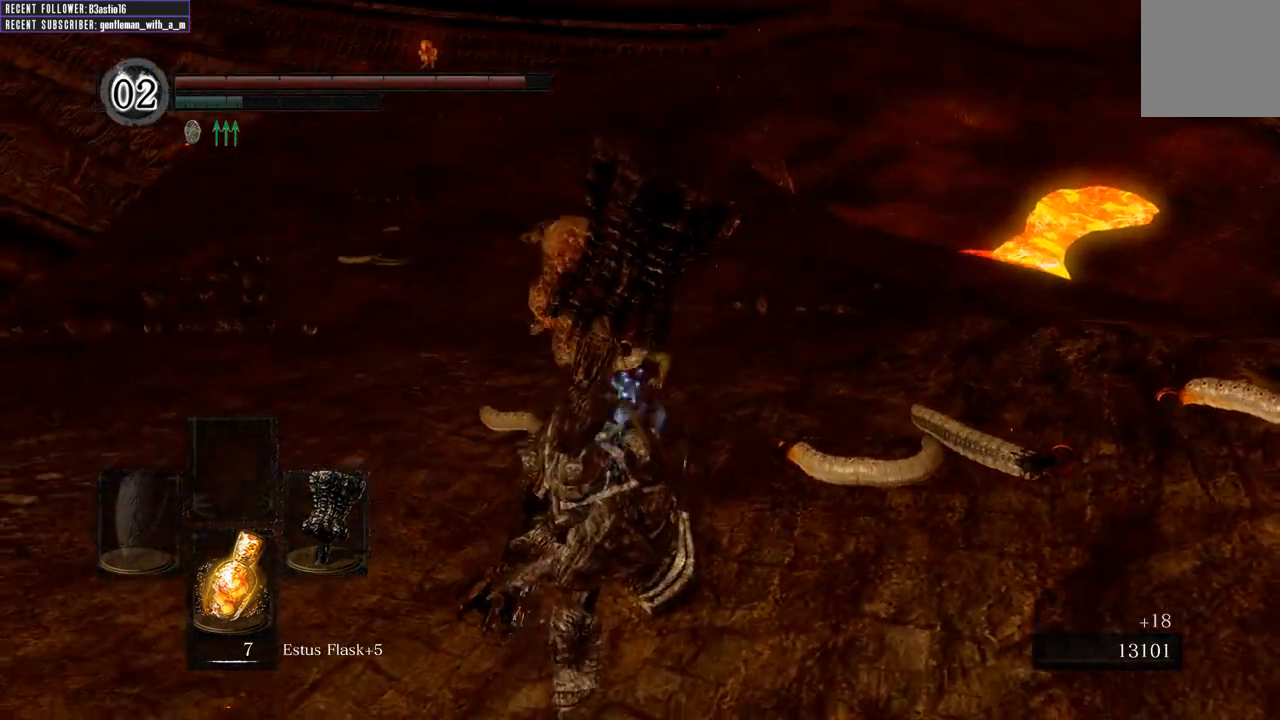
{"buttons": [], "left_stick": "left", "right_stick": "center", "events": [[217, "left_stick", "down-left"], [333, "left_stick", "left"]]}
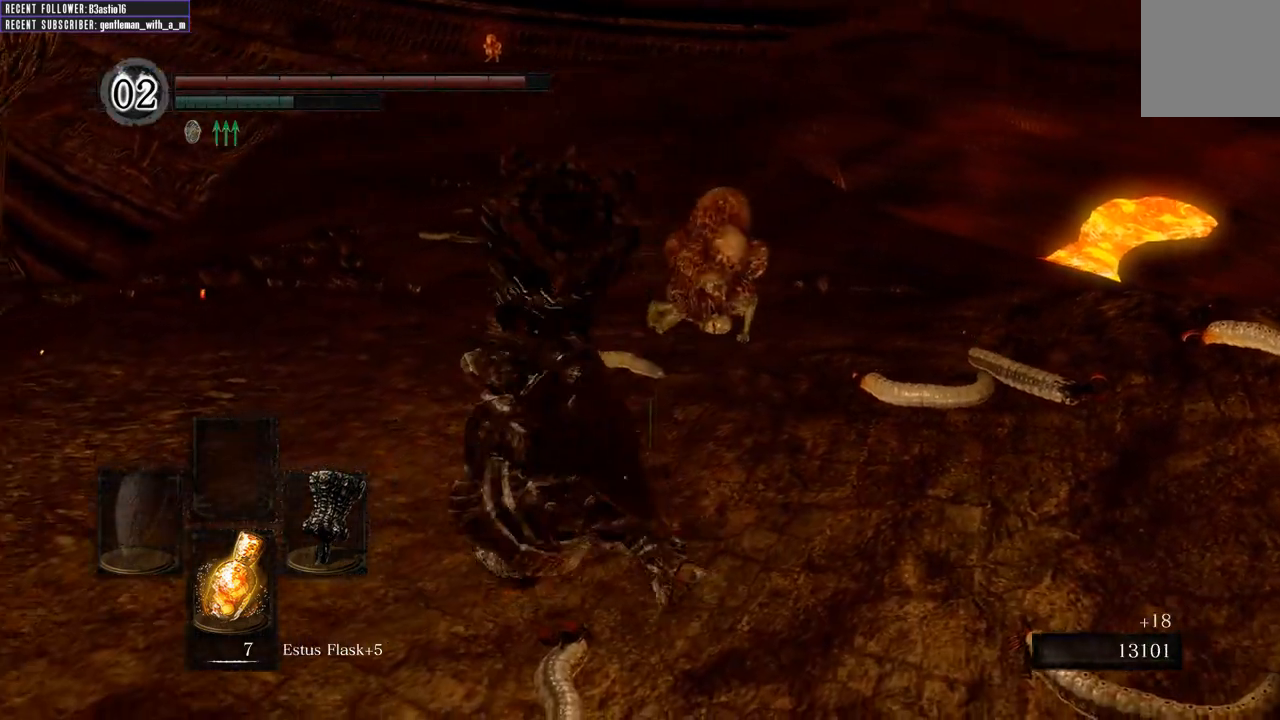
{"buttons": [], "left_stick": "up-right", "right_stick": "center", "events": [[17, "left_stick", "up-left"], [267, "left_stick", "up"], [500, "left_stick", "up-right"]]}
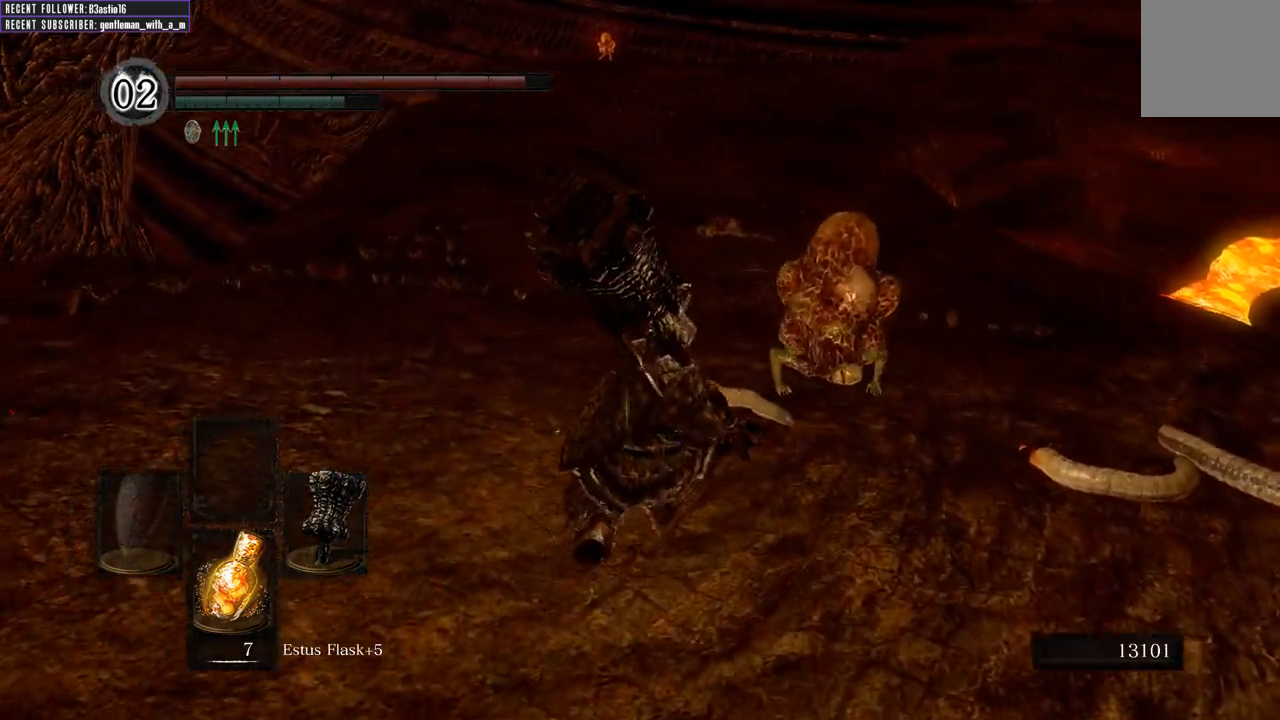
{"buttons": [], "left_stick": "up-right", "right_stick": "center", "events": [[200, "R1", "down"], [350, "R1", "up"]]}
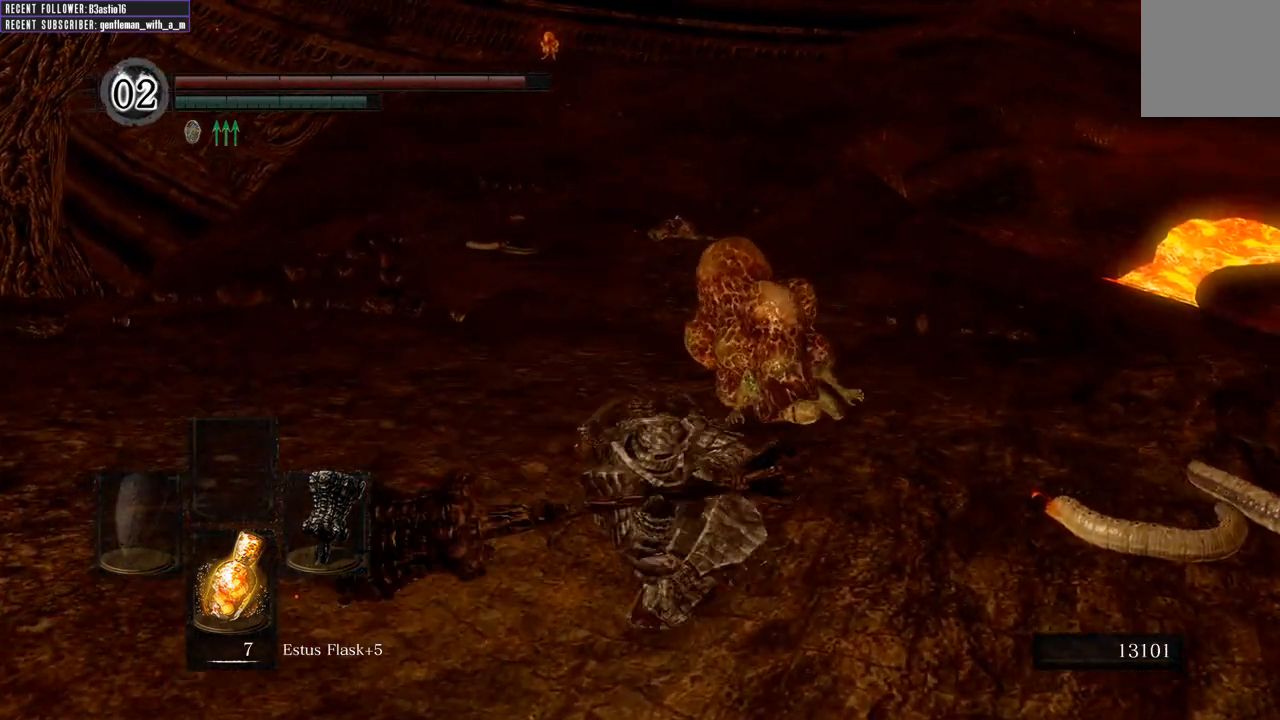
{"buttons": [], "left_stick": "up-right", "right_stick": "center", "events": []}
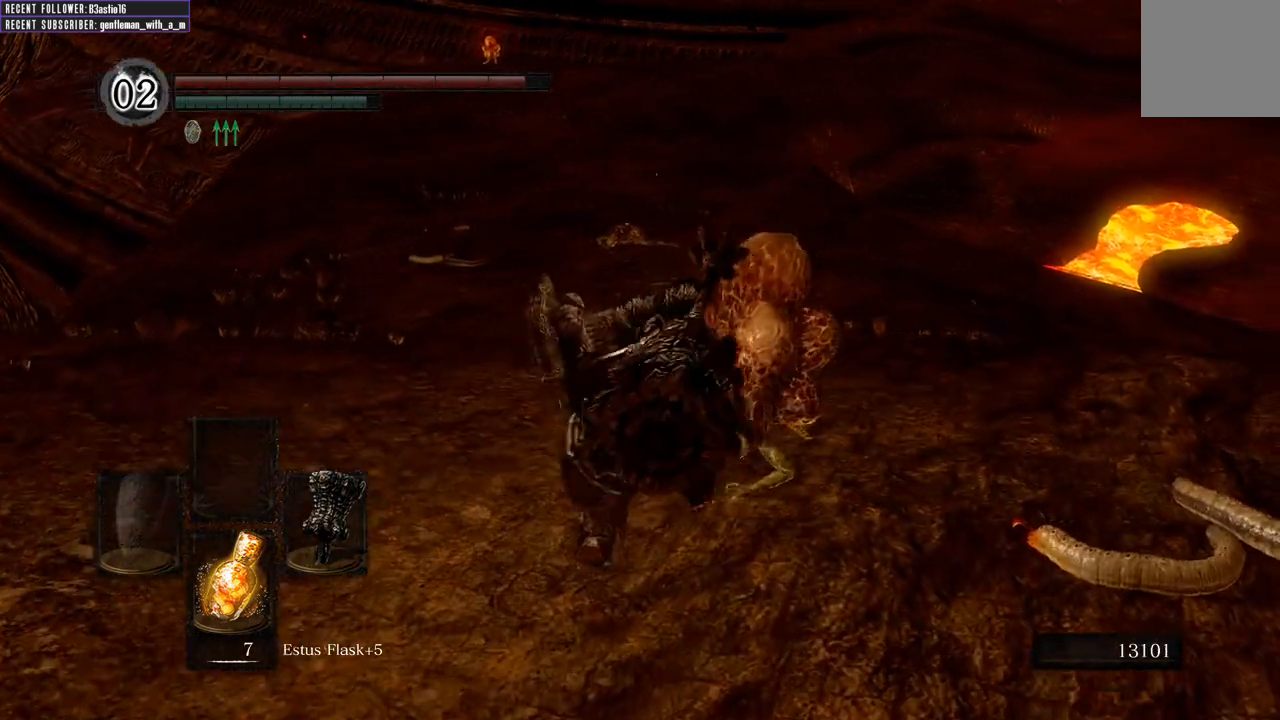
{"buttons": [], "left_stick": "right", "right_stick": "center", "events": [[483, "left_stick", "right"]]}
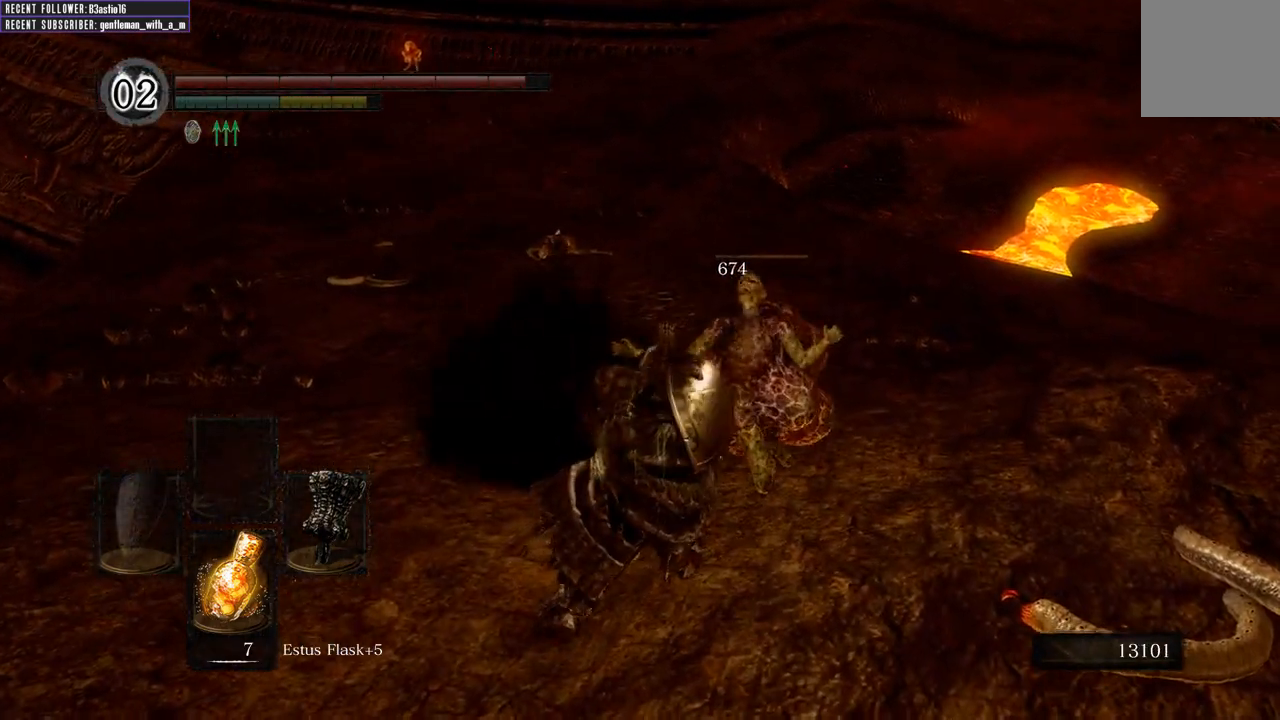
{"buttons": [], "left_stick": "right", "right_stick": "up", "events": [[33, "right_stick", "up"]]}
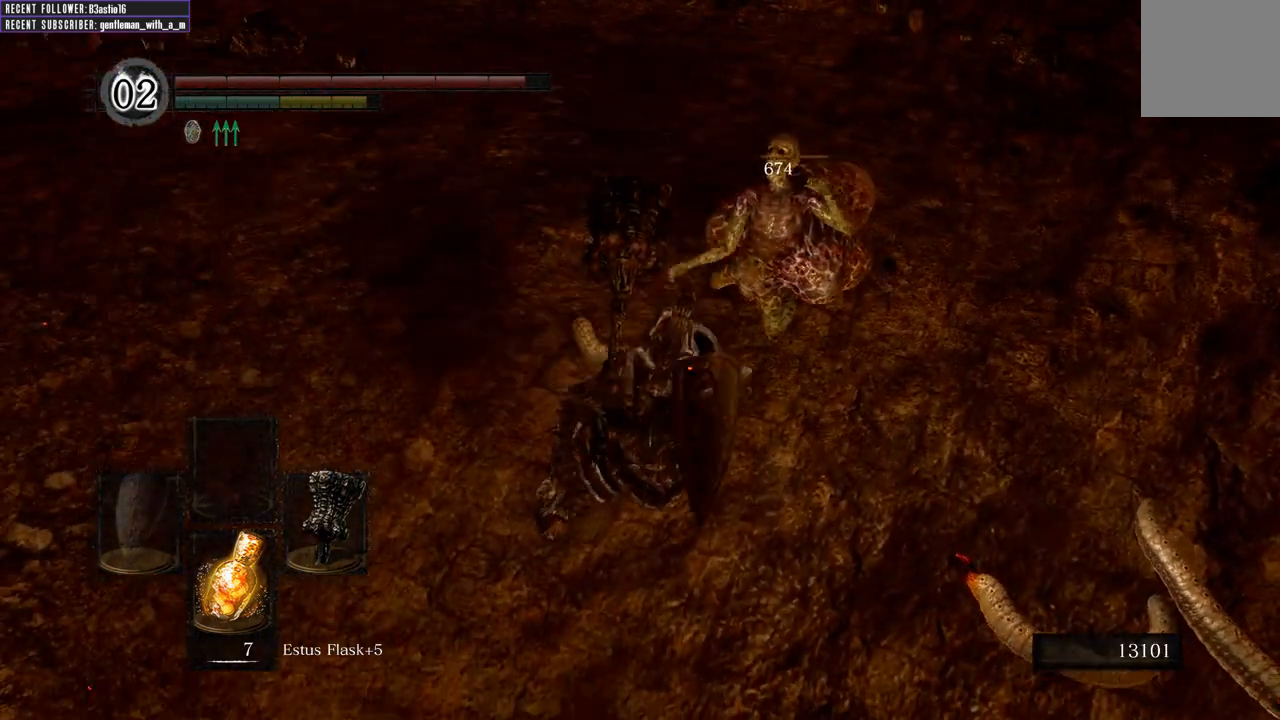
{"buttons": [], "left_stick": "down-right", "right_stick": "up", "events": [[117, "left_stick", "down-right"]]}
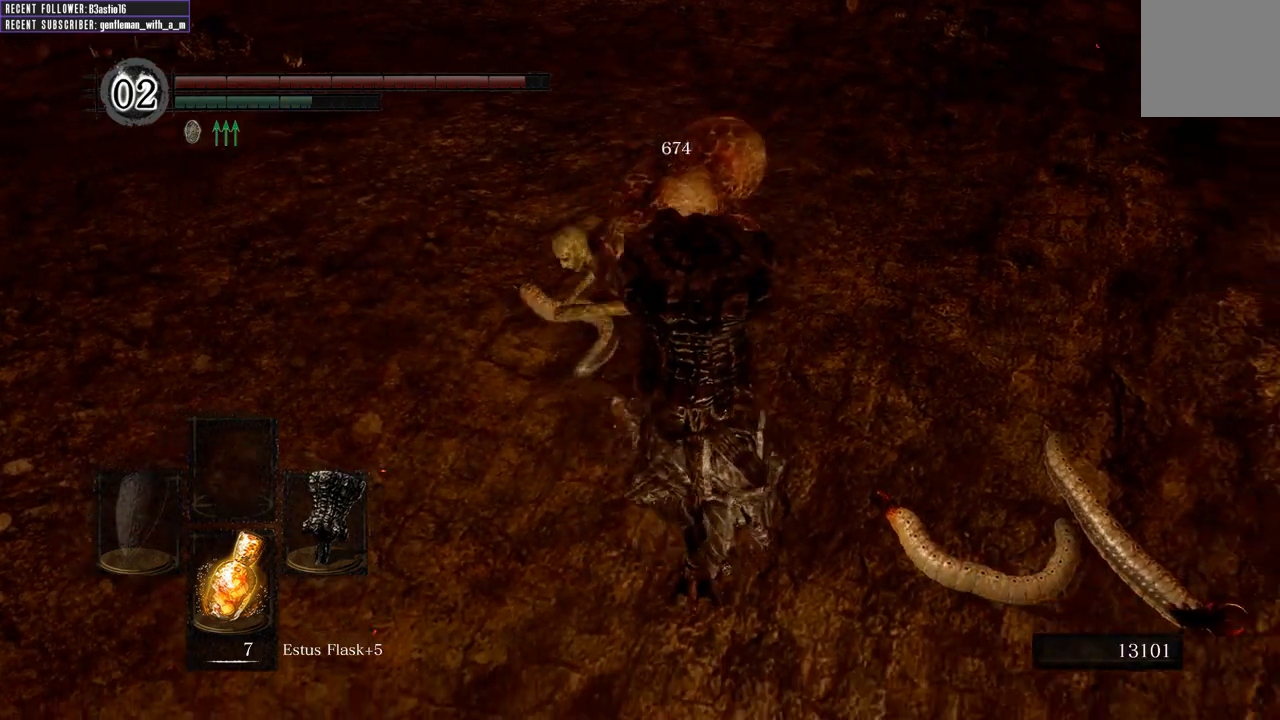
{"buttons": [], "left_stick": "down-left", "right_stick": "up", "events": [[183, "left_stick", "down"], [450, "left_stick", "down-left"]]}
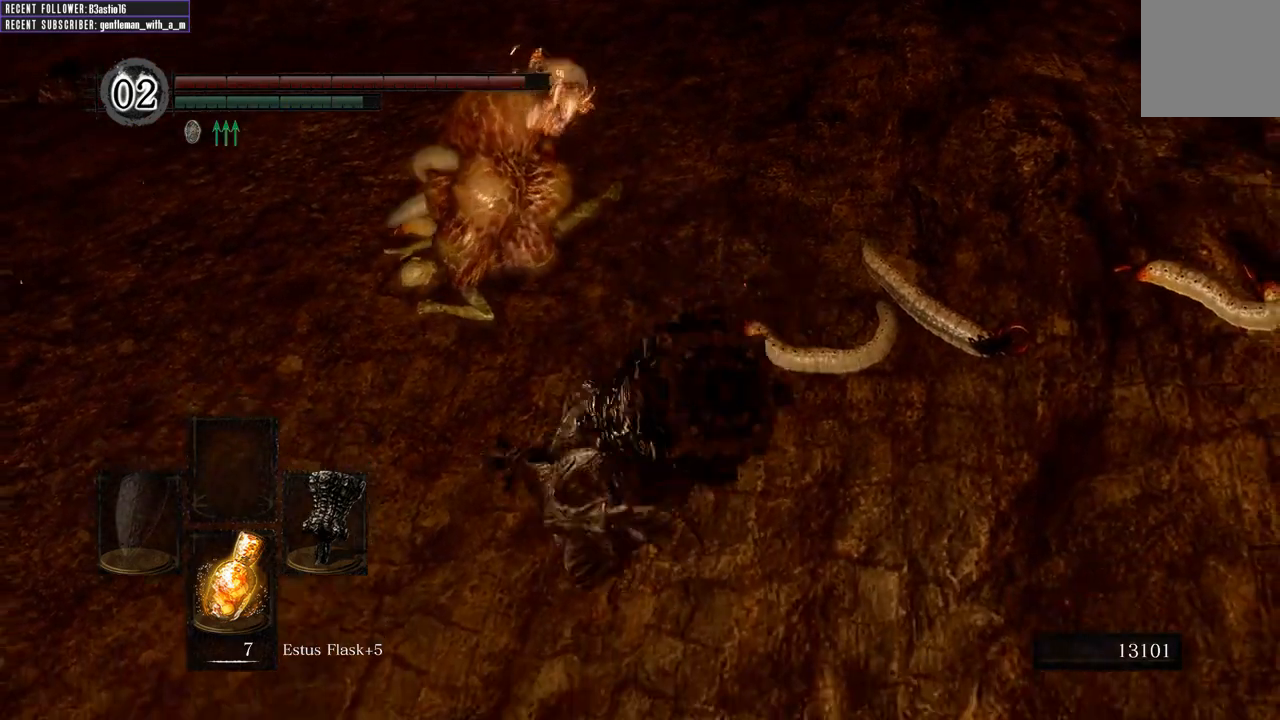
{"buttons": [], "left_stick": "up", "right_stick": "center", "events": [[17, "left_stick", "left"], [50, "right_stick", "center"], [117, "R1", "down"], [117, "left_stick", "up"], [250, "R1", "up"]]}
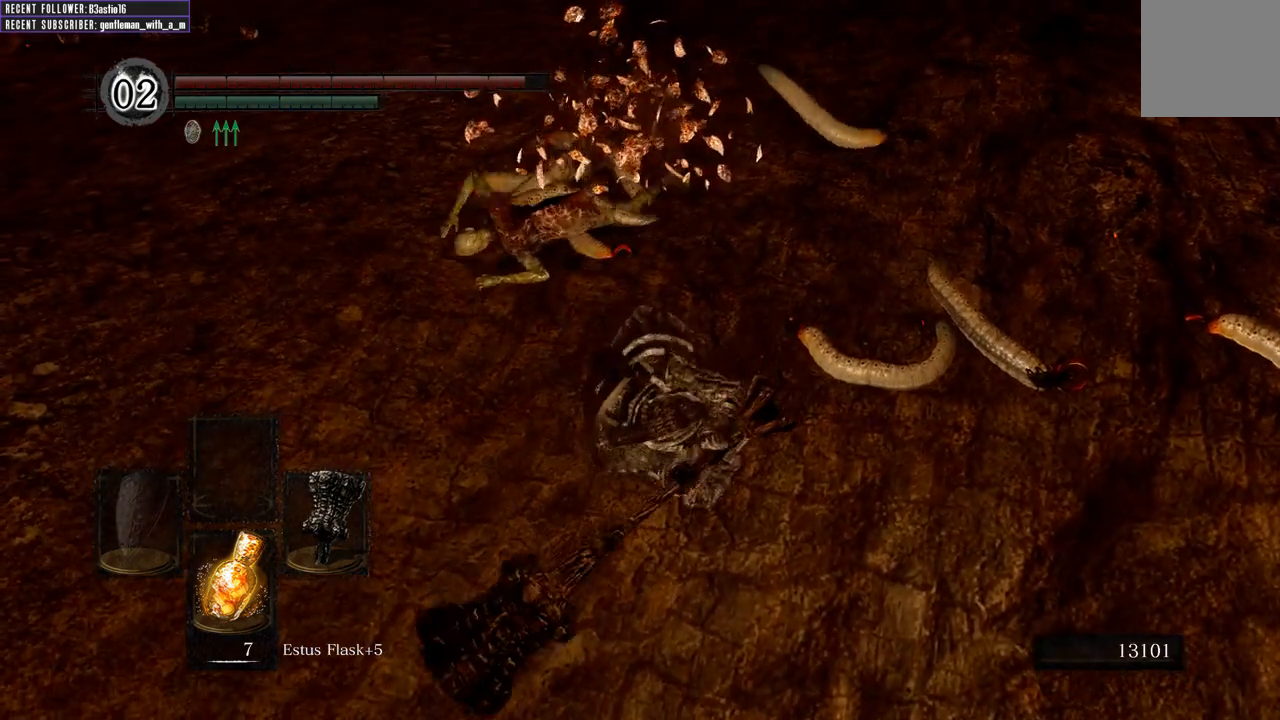
{"buttons": [], "left_stick": "up", "right_stick": "center", "events": []}
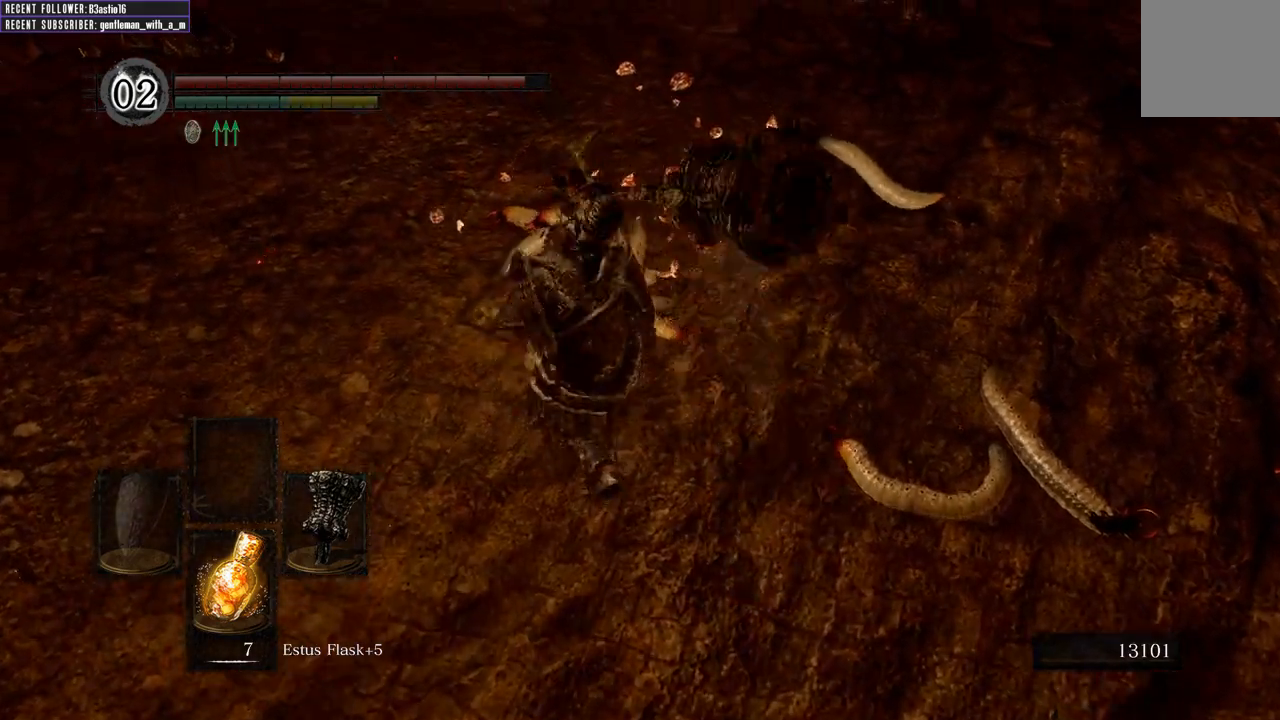
{"buttons": ["R1"], "left_stick": "up", "right_stick": "center", "events": [[500, "R1", "down"]]}
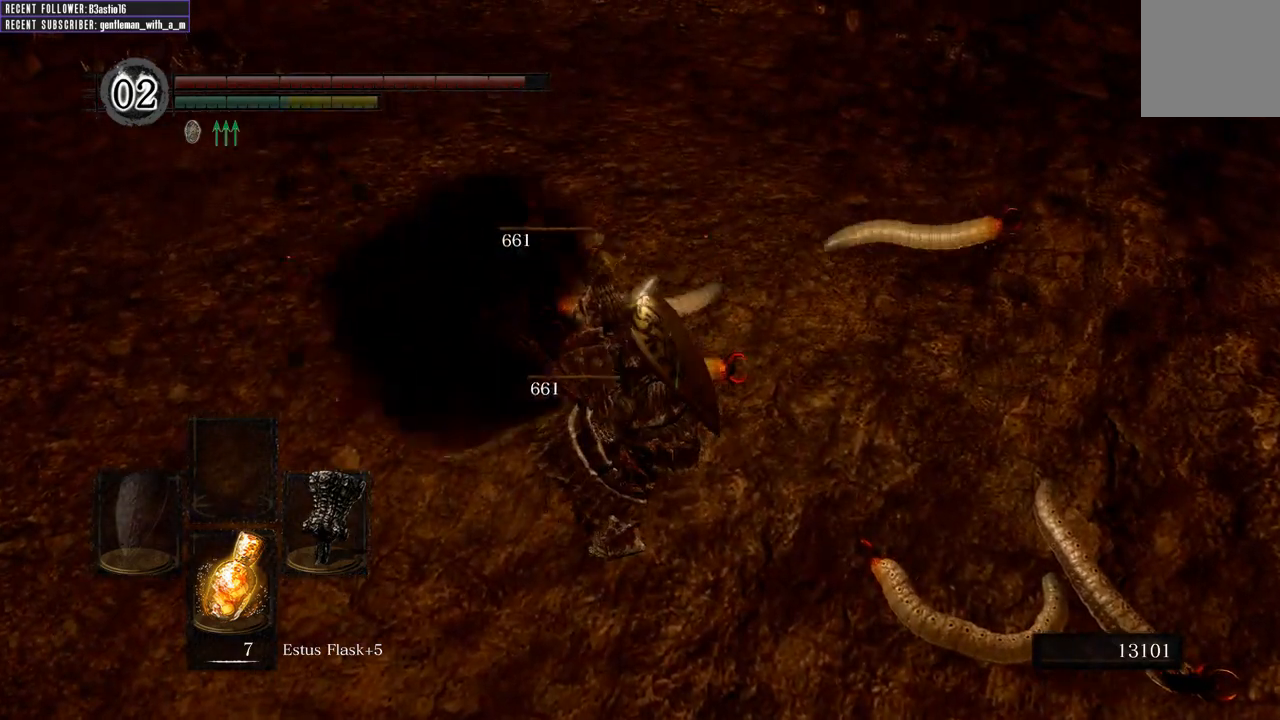
{"buttons": ["R1"], "left_stick": "up", "right_stick": "center", "events": [[167, "R1", "up"], [250, "R1", "down"], [350, "R1", "up"], [433, "R1", "down"]]}
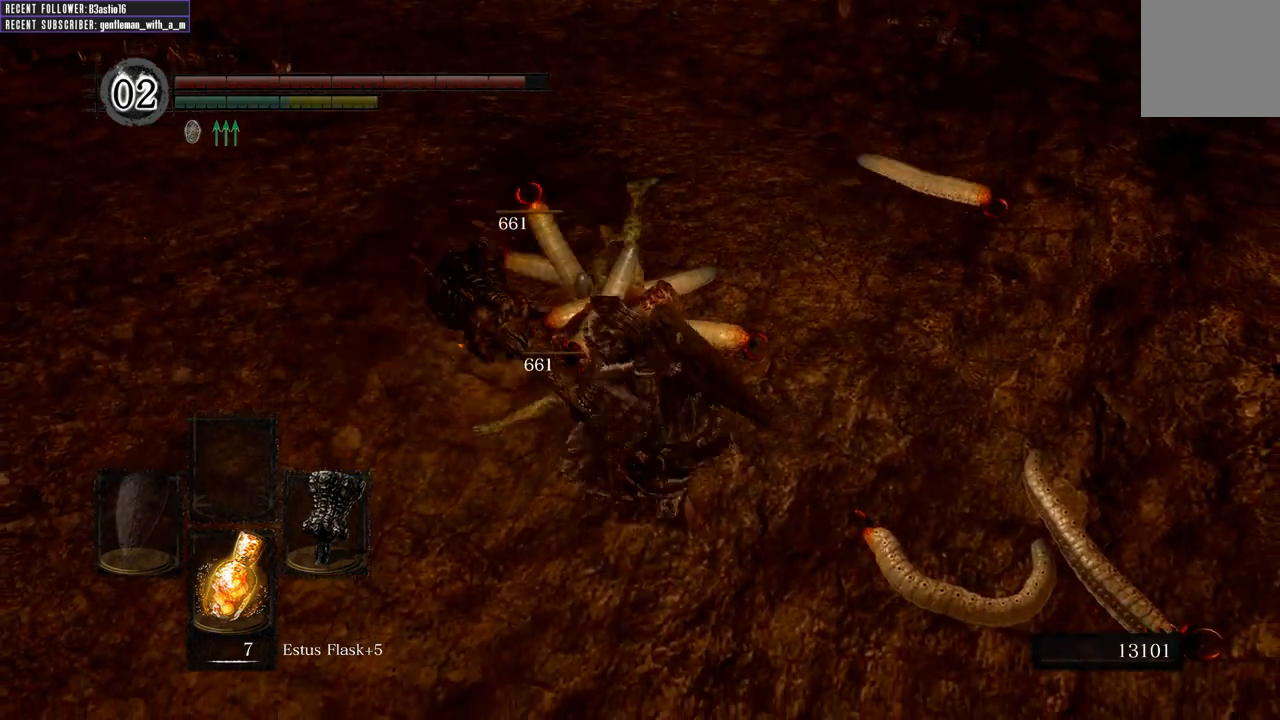
{"buttons": [], "left_stick": "up", "right_stick": "center", "events": [[50, "R1", "up"], [133, "R1", "down"], [250, "R1", "up"], [350, "R1", "down"], [483, "R1", "up"]]}
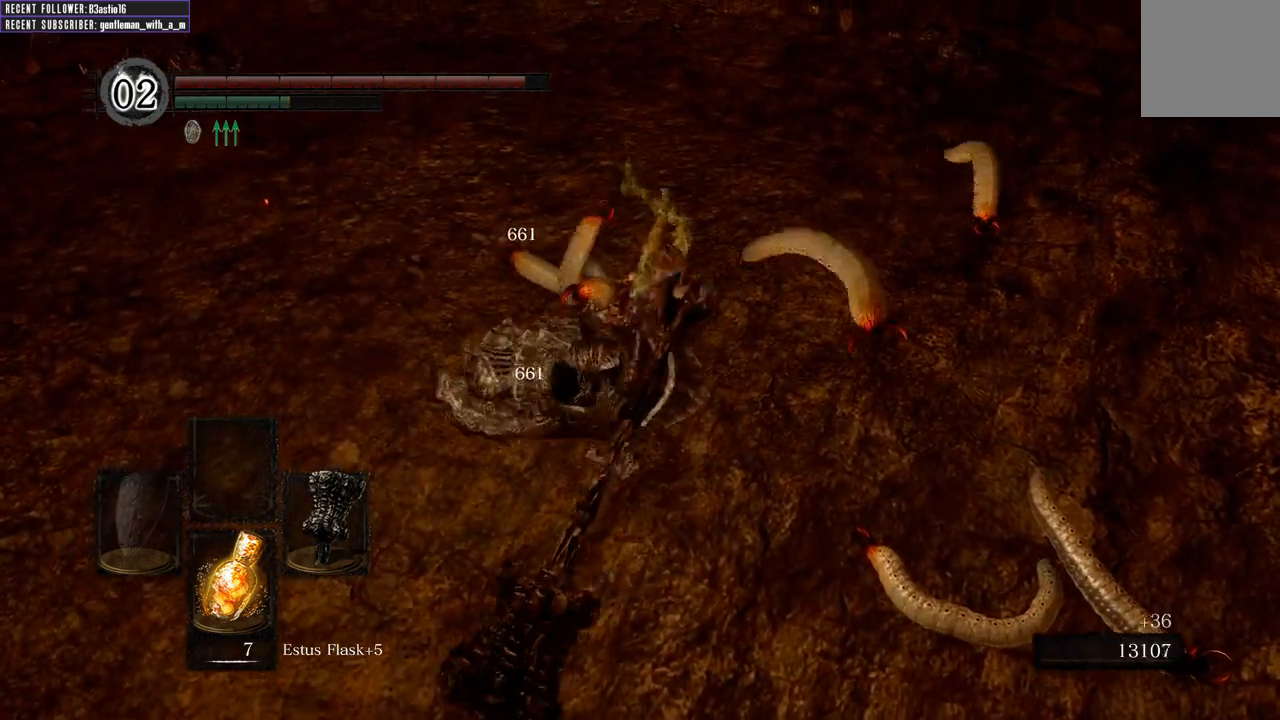
{"buttons": [], "left_stick": "up", "right_stick": "center", "events": []}
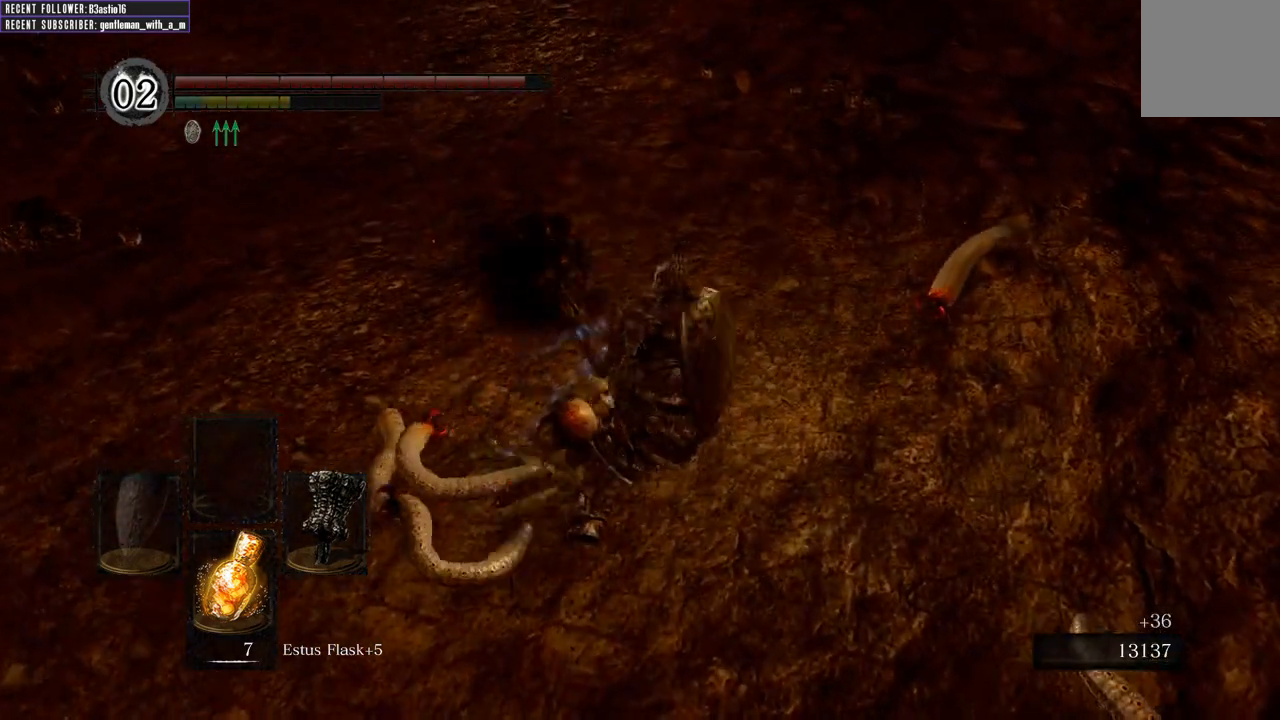
{"buttons": ["B"], "left_stick": "up", "right_stick": "center", "events": [[433, "B", "down"]]}
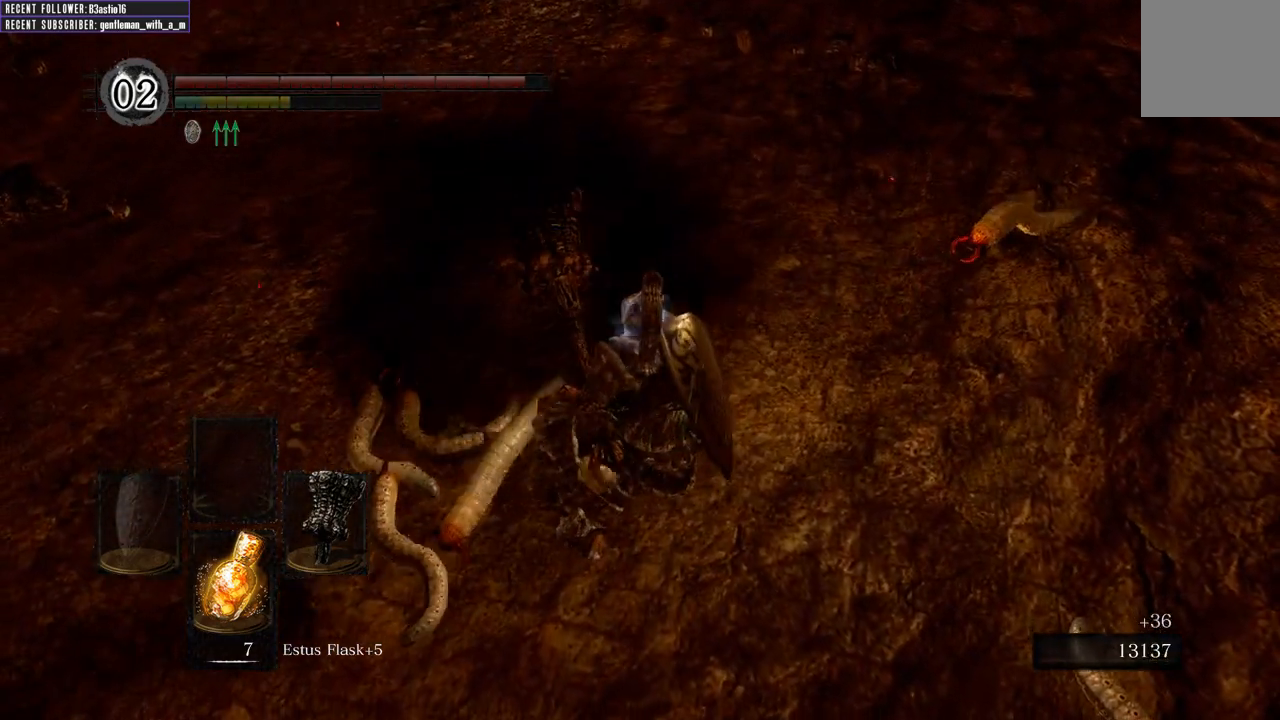
{"buttons": [], "left_stick": "up-left", "right_stick": "center", "events": [[50, "B", "up"], [133, "B", "down"], [267, "B", "up"], [267, "left_stick", "up-left"]]}
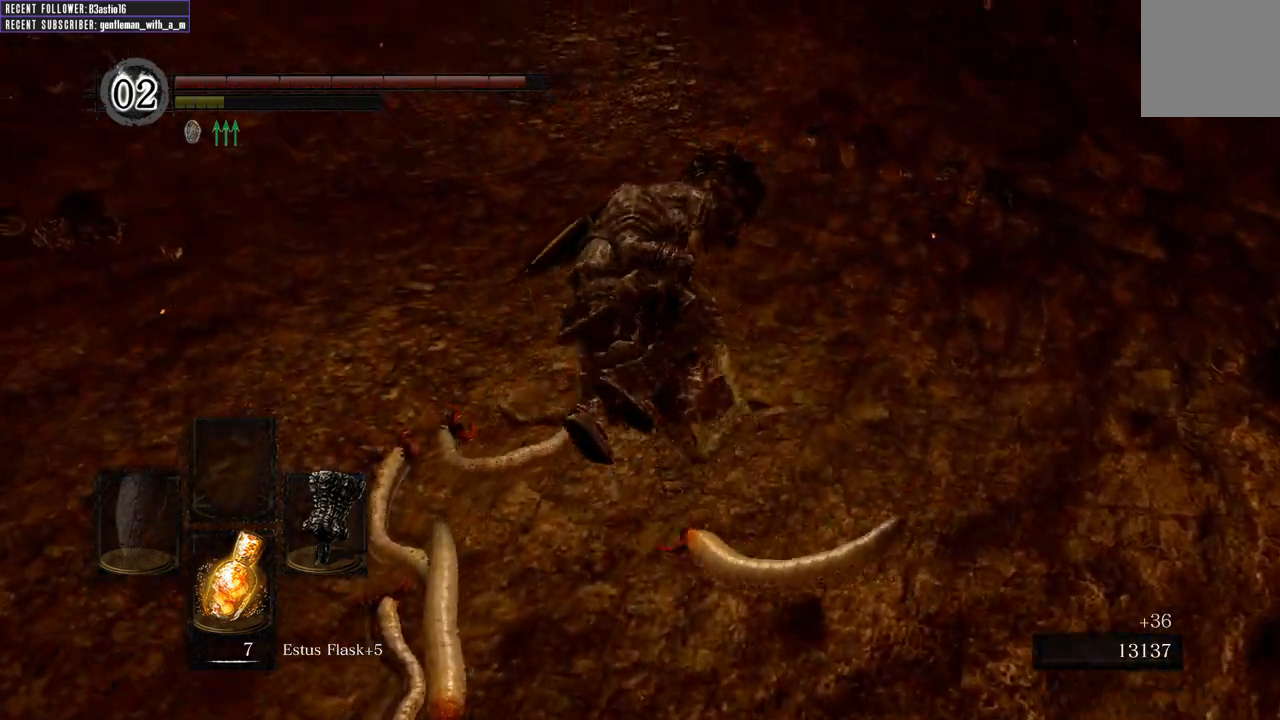
{"buttons": [], "left_stick": "up-right", "right_stick": "left", "events": [[67, "right_stick", "left"], [167, "left_stick", "up"], [317, "left_stick", "up-right"]]}
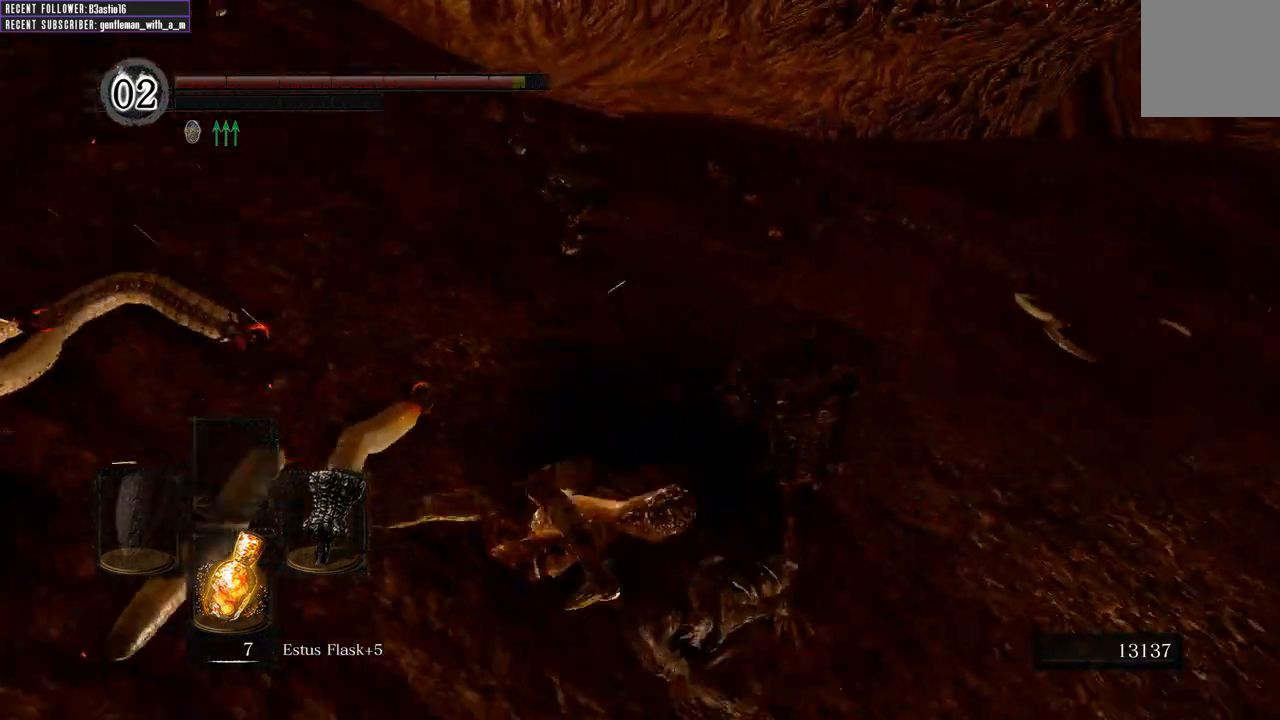
{"buttons": [], "left_stick": "down-right", "right_stick": "center", "events": [[217, "left_stick", "down-right"], [383, "right_stick", "center"]]}
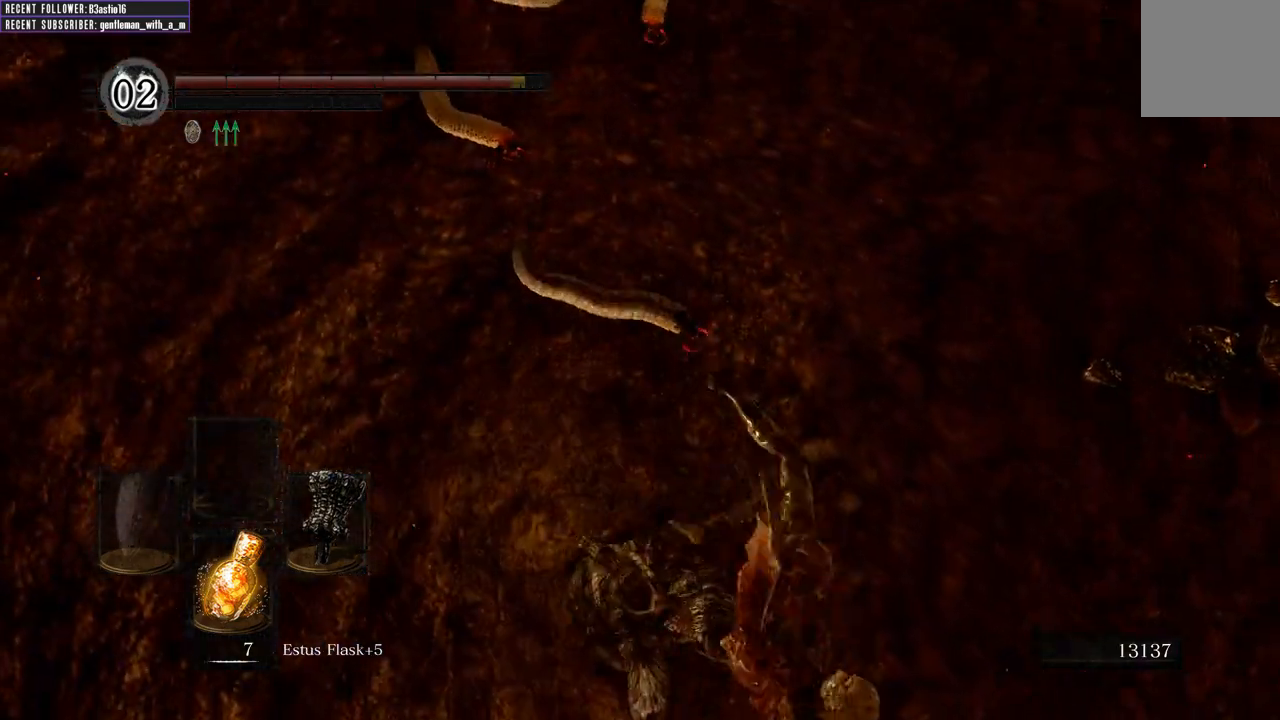
{"buttons": [], "left_stick": "down-right", "right_stick": "center", "events": [[33, "right_stick", "down"], [300, "right_stick", "center"], [350, "R3", "down"], [450, "R3", "up"]]}
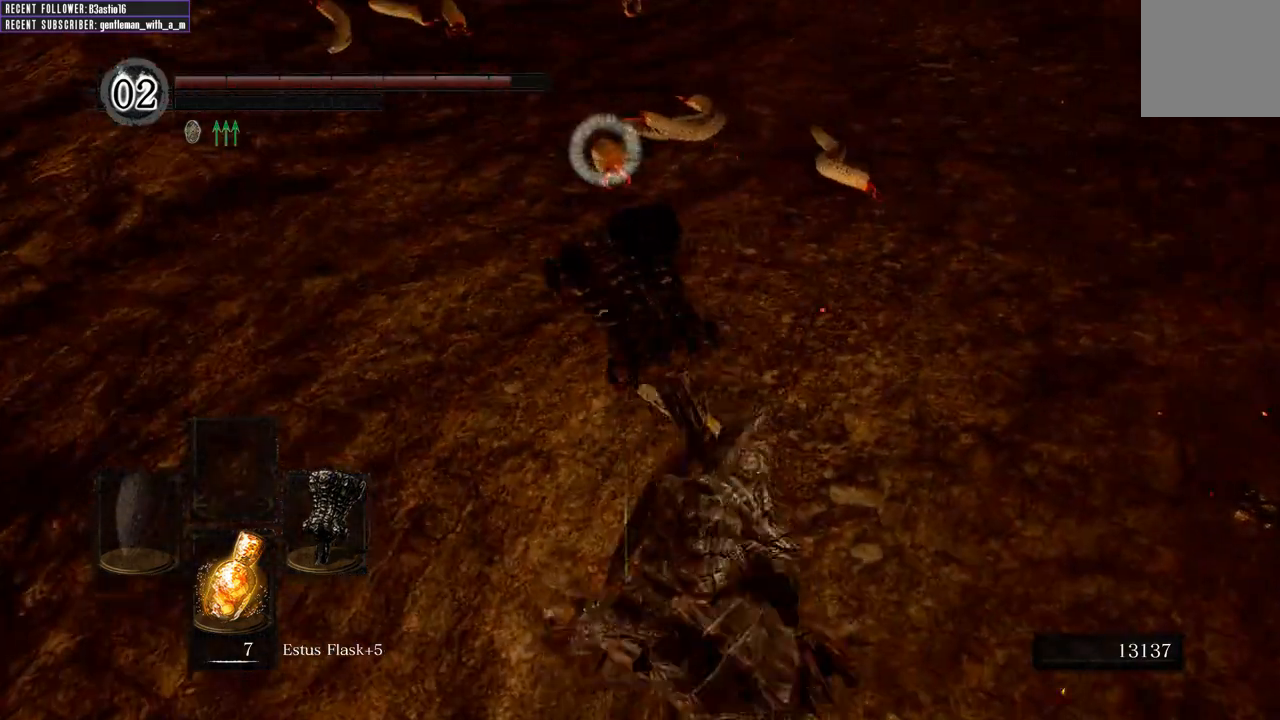
{"buttons": [], "left_stick": "up", "right_stick": "center", "events": [[17, "left_stick", "up-right"], [133, "R1", "down"], [183, "left_stick", "up"], [300, "R1", "up"]]}
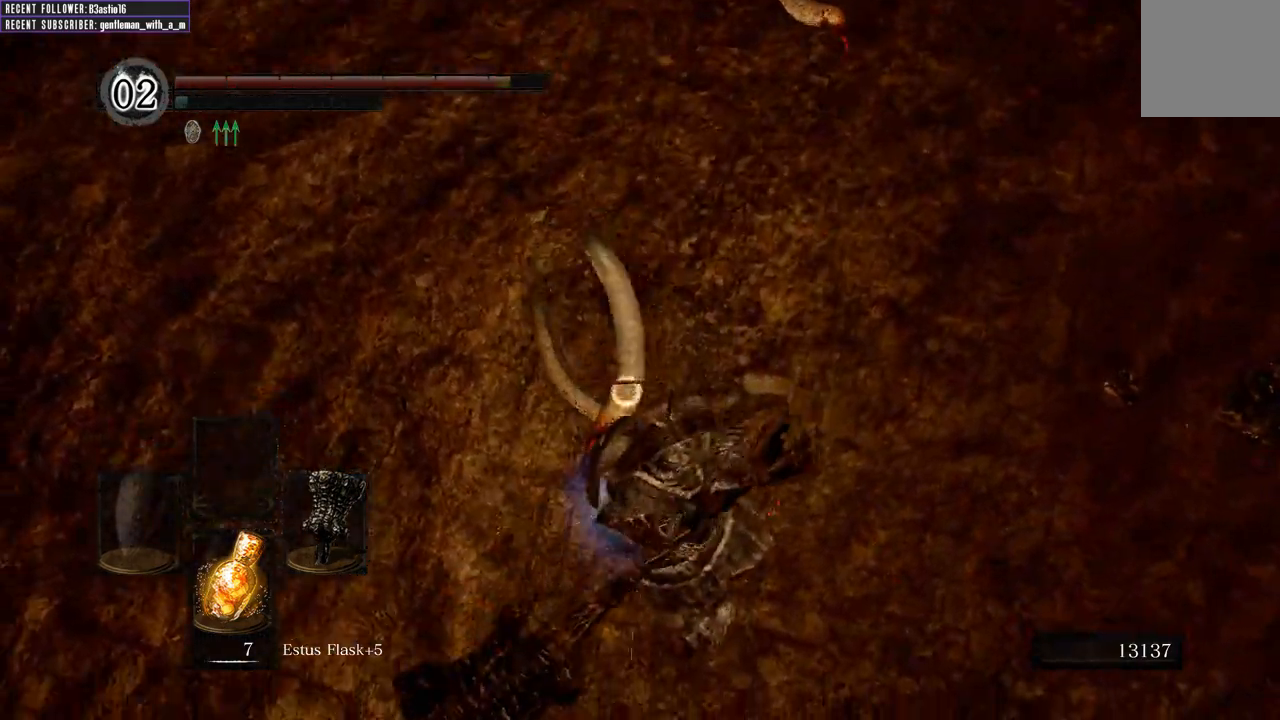
{"buttons": [], "left_stick": "center", "right_stick": "center", "events": [[433, "left_stick", "center"]]}
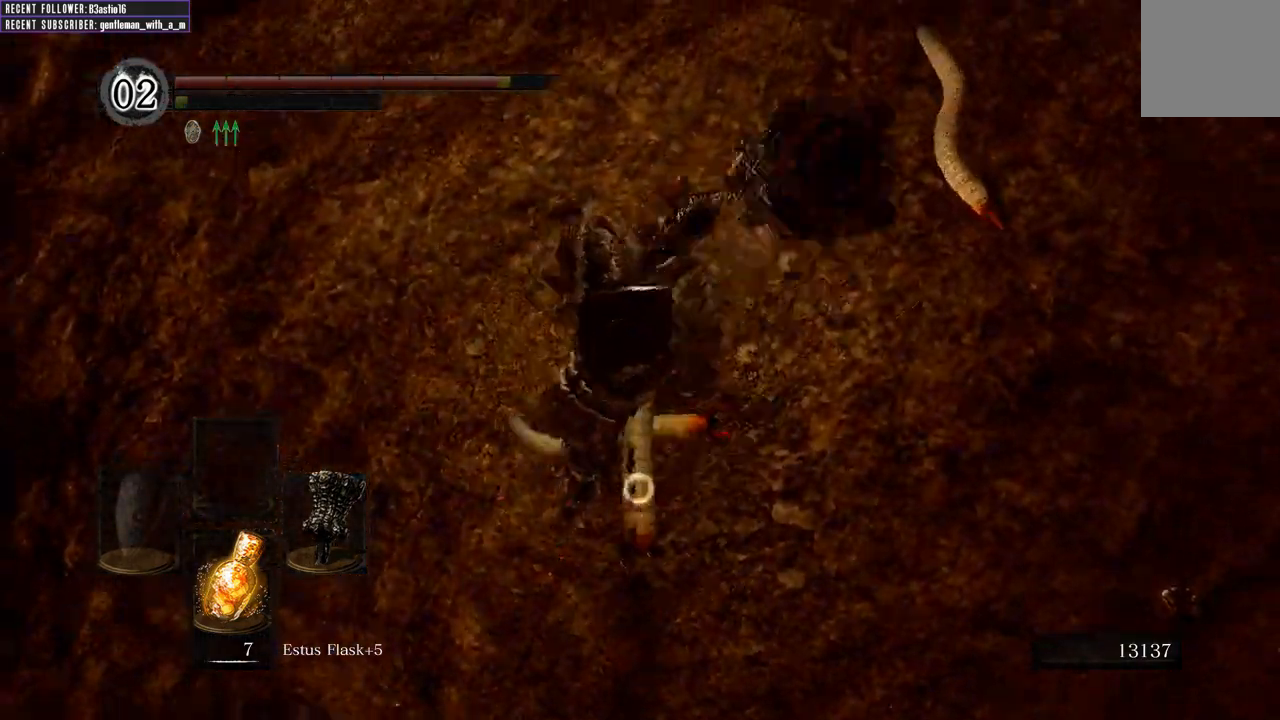
{"buttons": [], "left_stick": "down-right", "right_stick": "center", "events": [[100, "left_stick", "down"], [167, "left_stick", "down-right"]]}
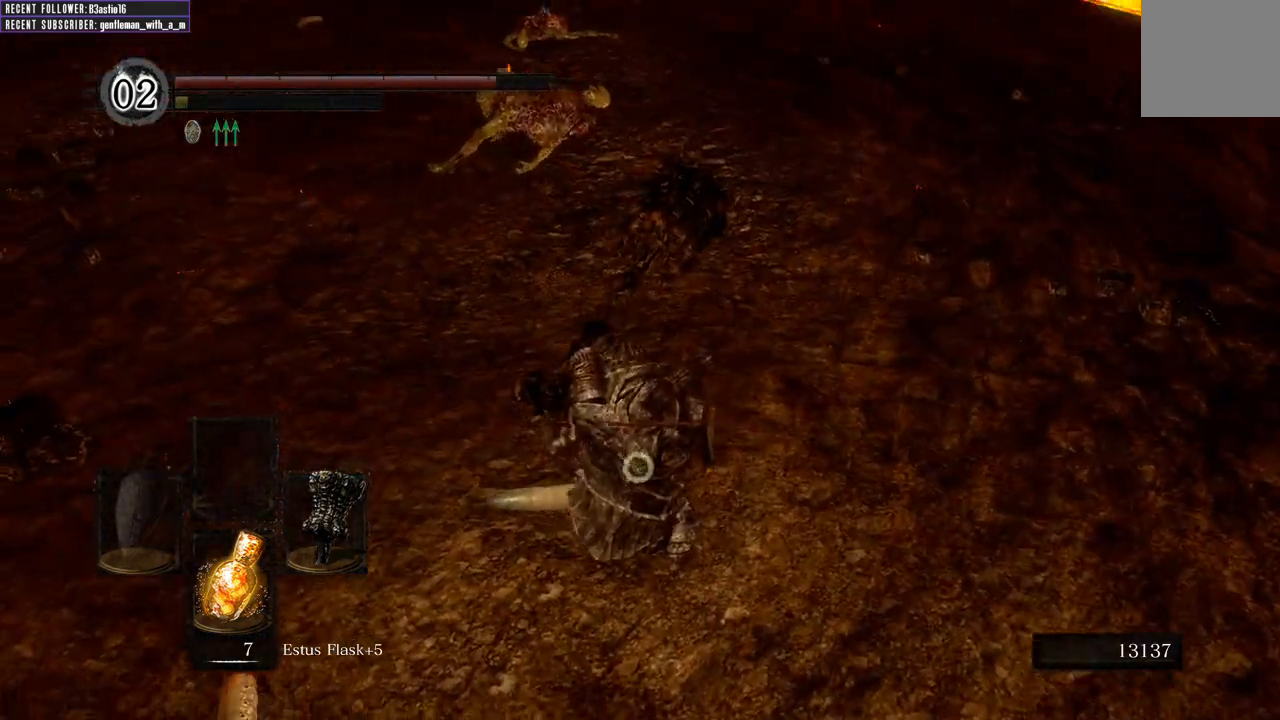
{"buttons": [], "left_stick": "up-right", "right_stick": "left", "events": [[83, "left_stick", "right"], [250, "R3", "down"], [250, "left_stick", "up-right"], [367, "R3", "up"], [433, "right_stick", "left"]]}
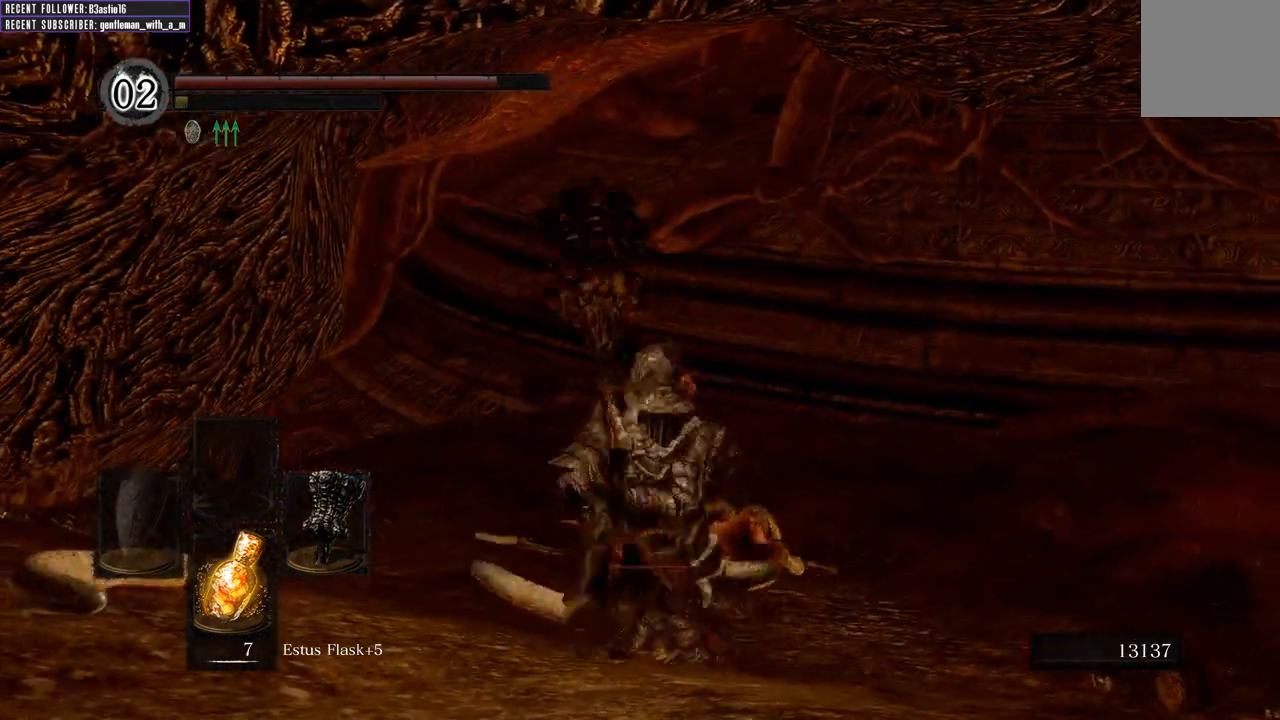
{"buttons": [], "left_stick": "up-right", "right_stick": "up", "events": [[50, "left_stick", "right"], [50, "right_stick", "center"], [283, "right_stick", "up"], [417, "left_stick", "up-right"]]}